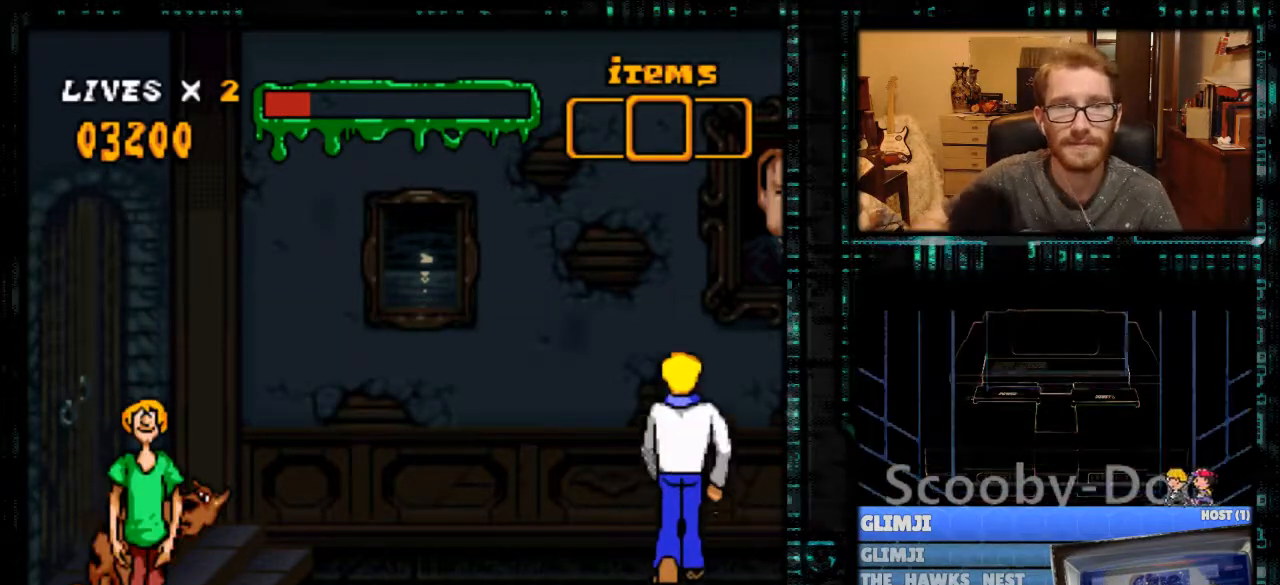
Gameplay with a controller (Nintendo layout); each line is a JSON object with the inputs held at the frame after it. "events" lists button and stick changes between this image and that frame as [ms after this image, input, new state], when the widget could be followed in between. Not read: L3 R3.
{"buttons": ["DPAD_RIGHT"], "events": [[400, "DPAD_RIGHT", "down"]]}
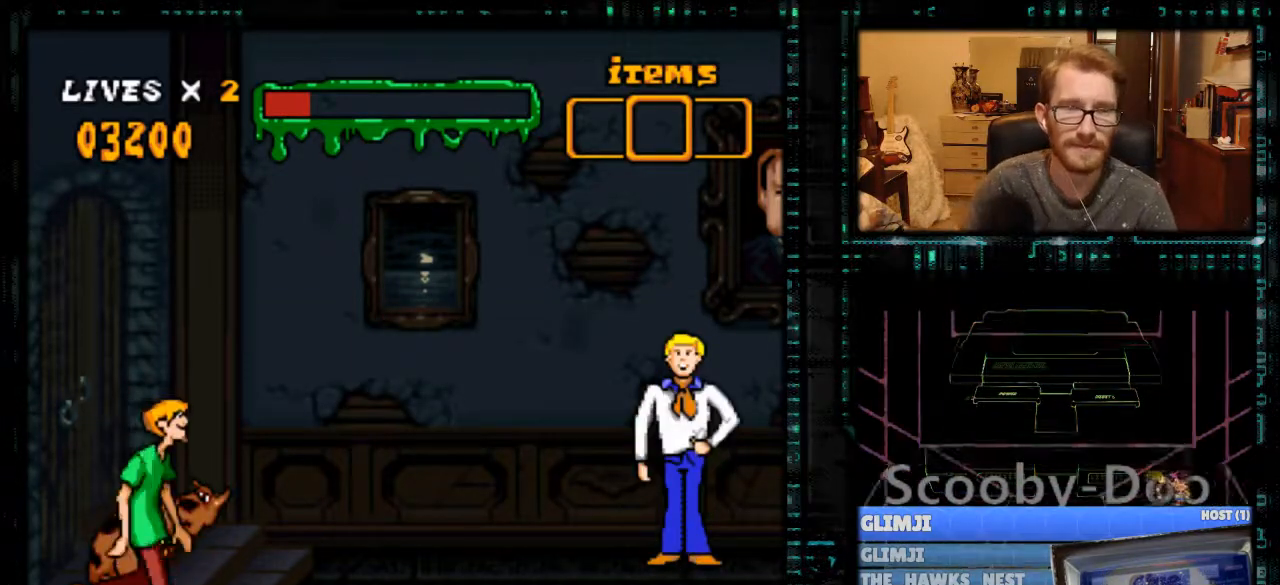
{"buttons": ["Y"], "events": [[100, "DPAD_RIGHT", "up"], [467, "Y", "down"]]}
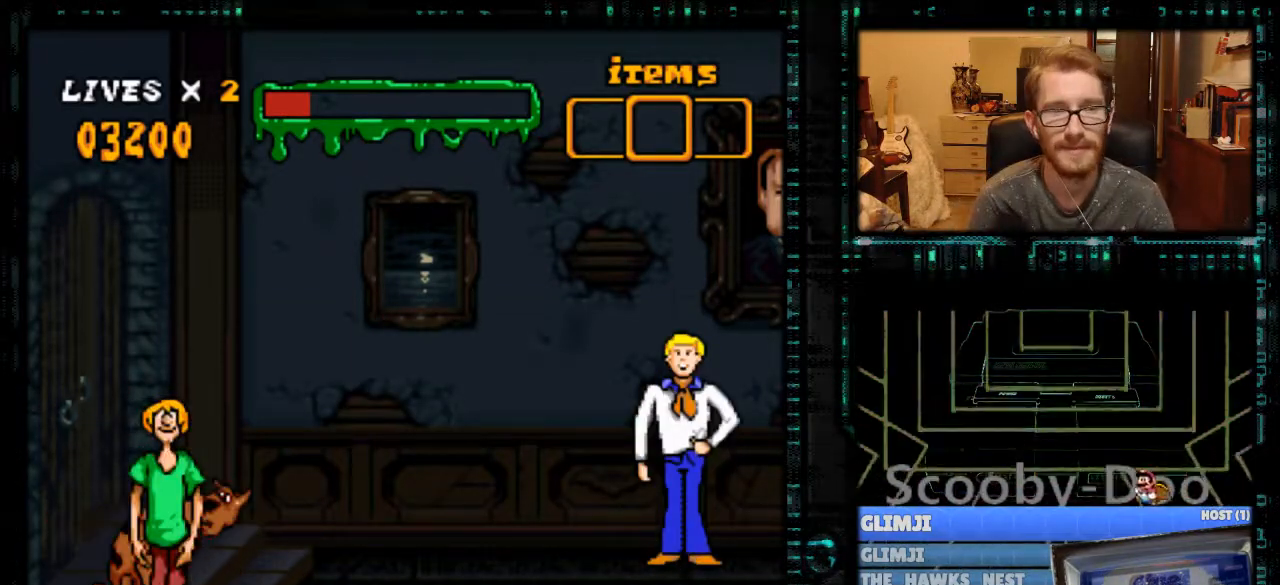
{"buttons": ["DPAD_RIGHT"], "events": [[400, "DPAD_RIGHT", "down"], [500, "Y", "up"]]}
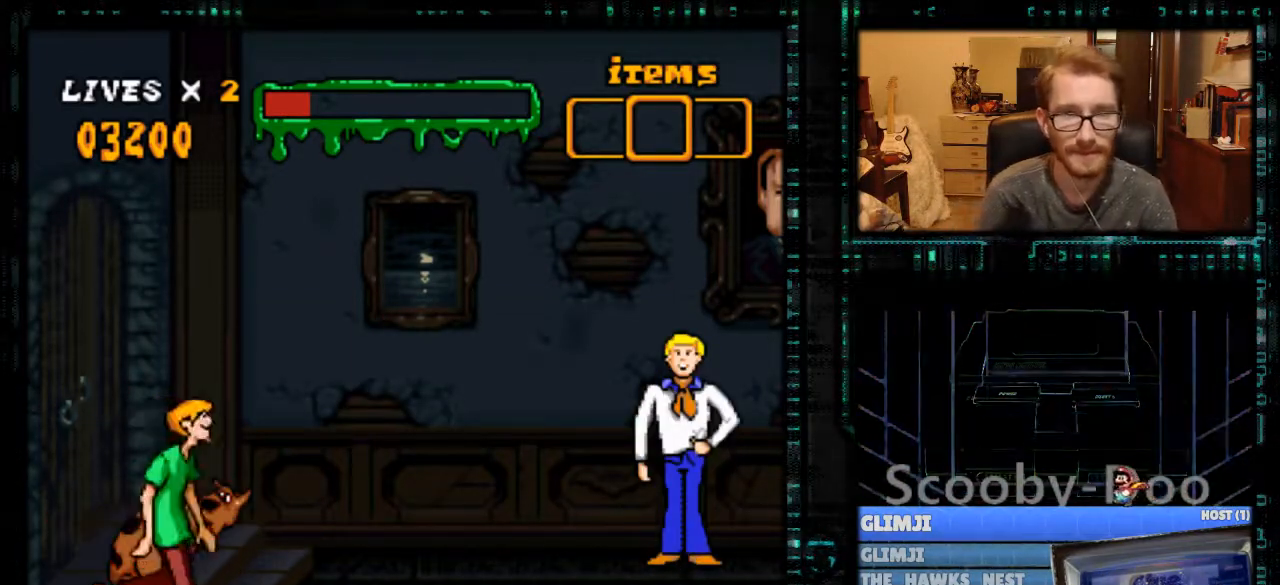
{"buttons": ["X"], "events": [[167, "X", "down"], [200, "DPAD_RIGHT", "up"]]}
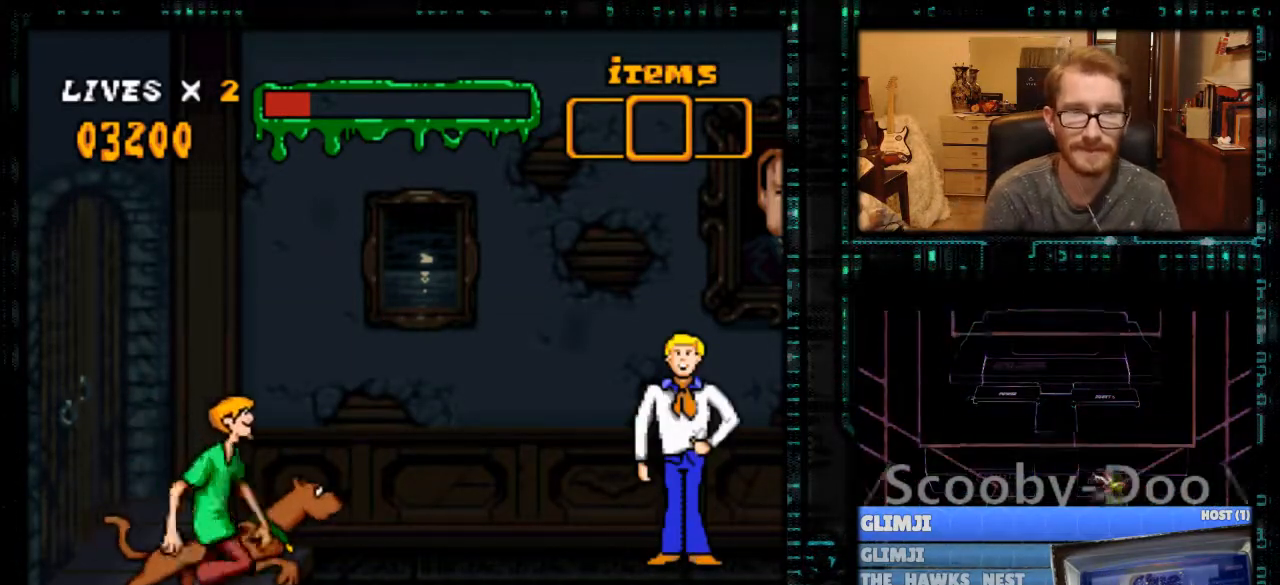
{"buttons": ["X"], "events": []}
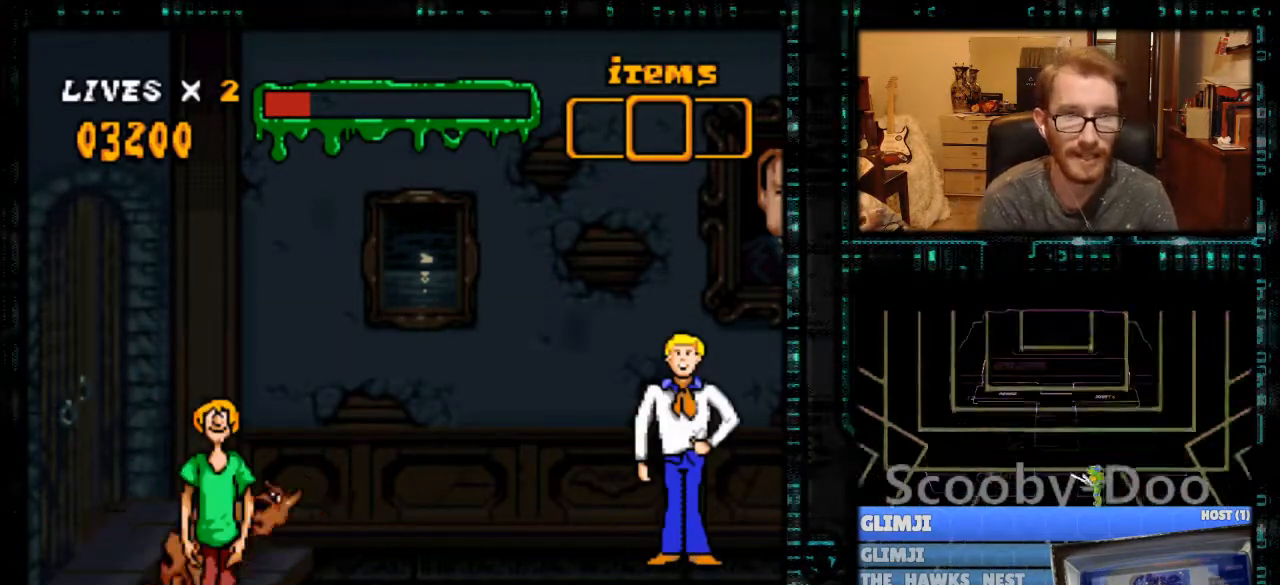
{"buttons": ["Y"], "events": [[67, "X", "up"], [300, "Y", "down"]]}
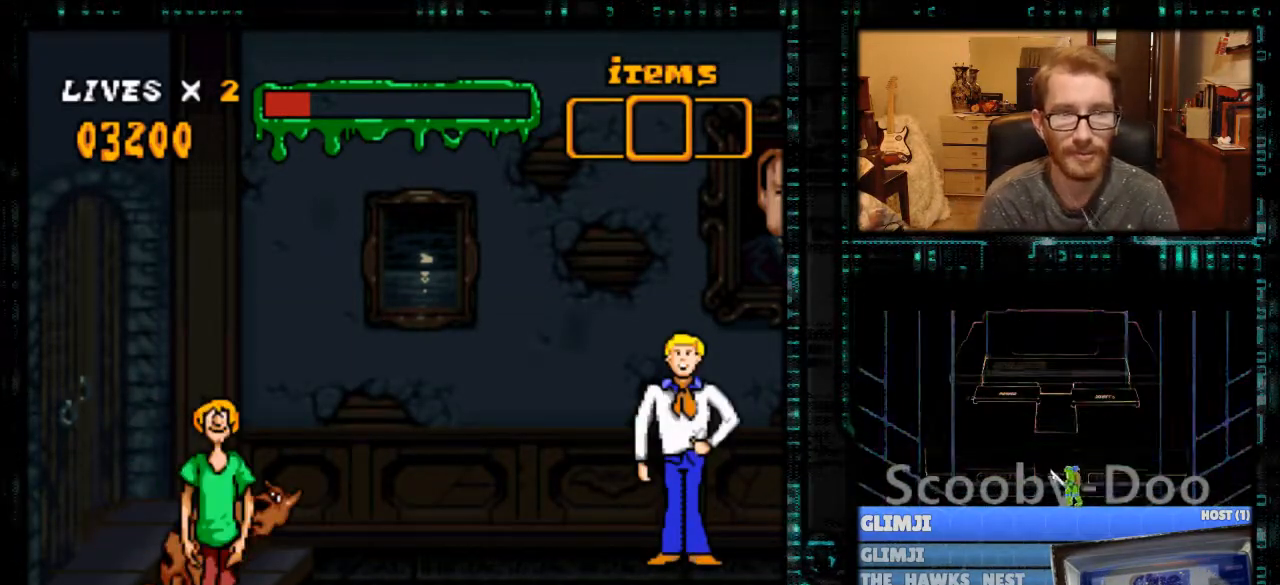
{"buttons": ["X", "DPAD_RIGHT"], "events": [[200, "DPAD_RIGHT", "down"], [267, "Y", "up"], [333, "X", "down"]]}
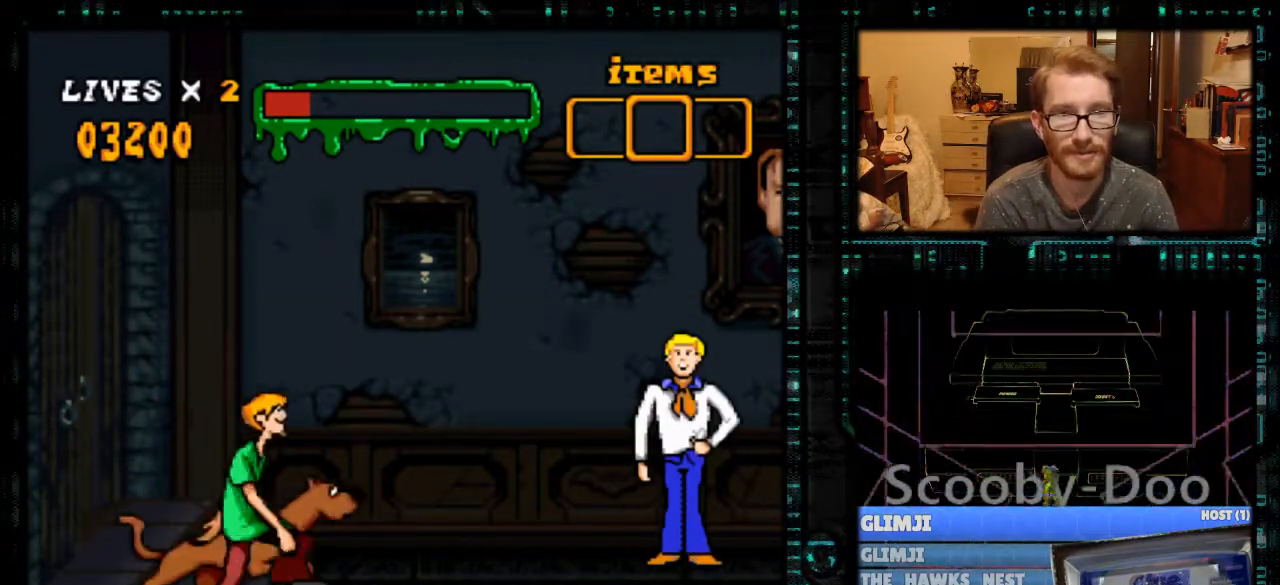
{"buttons": ["X", "DPAD_RIGHT"], "events": []}
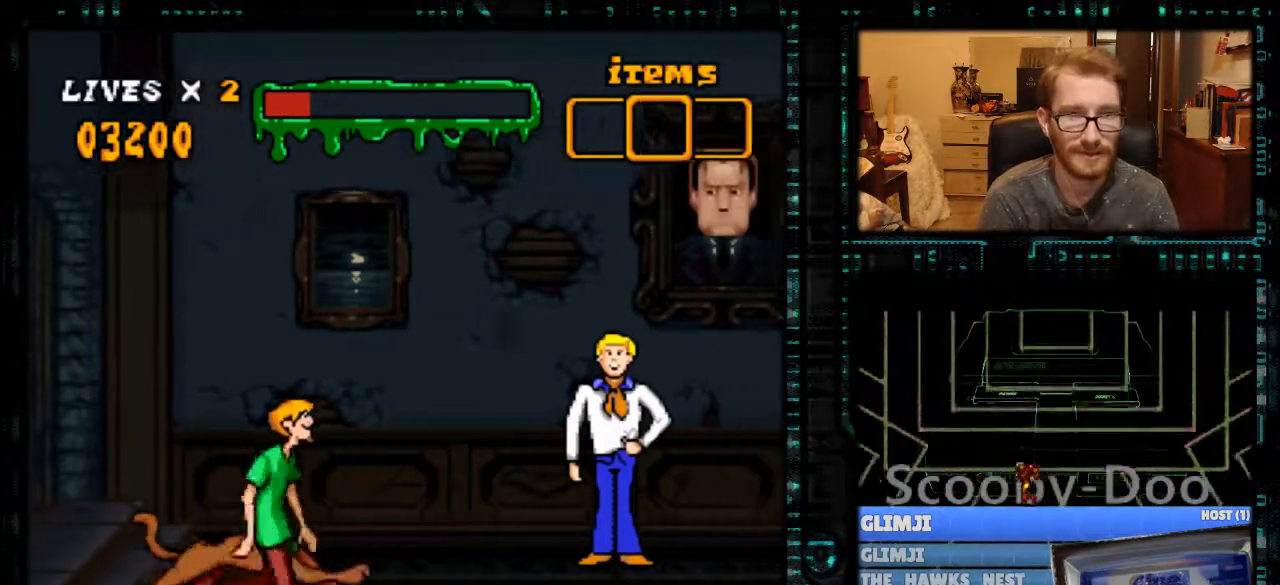
{"buttons": ["X", "DPAD_RIGHT"], "events": []}
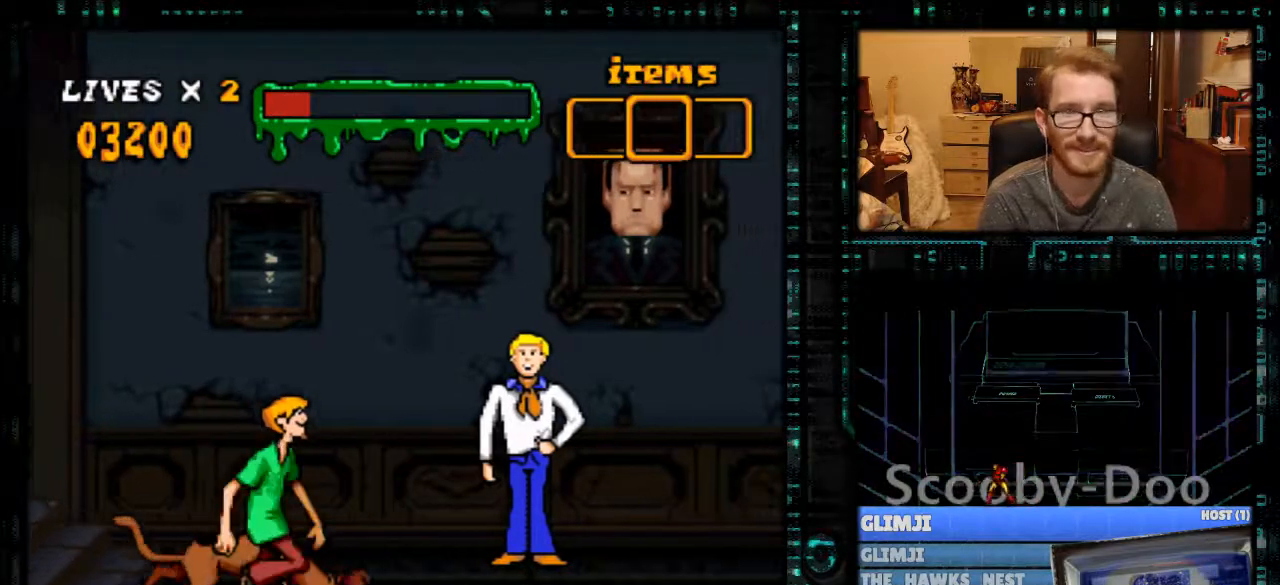
{"buttons": ["X", "DPAD_RIGHT"], "events": []}
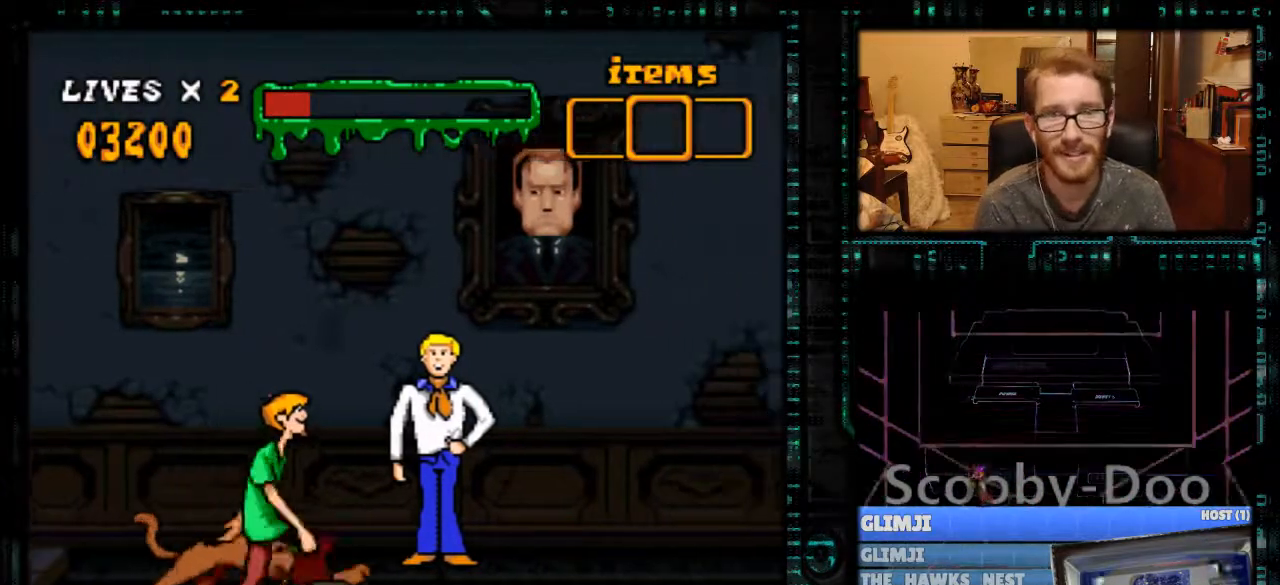
{"buttons": ["X"], "events": [[433, "DPAD_RIGHT", "up"]]}
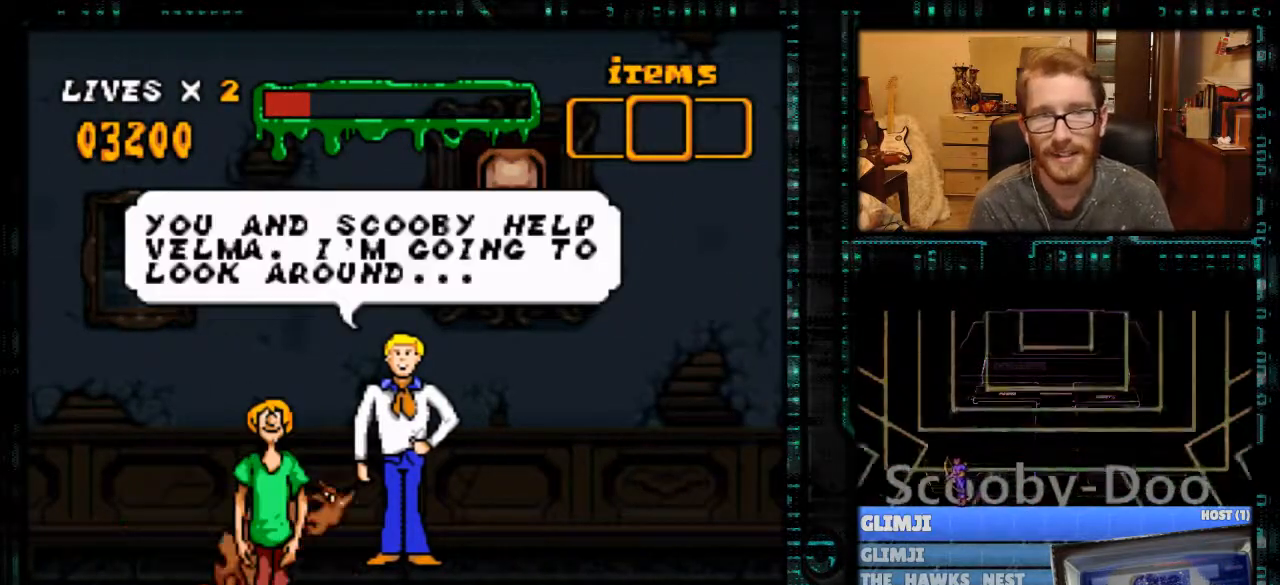
{"buttons": [], "events": [[33, "X", "up"], [67, "DPAD_LEFT", "down"], [233, "DPAD_LEFT", "up"]]}
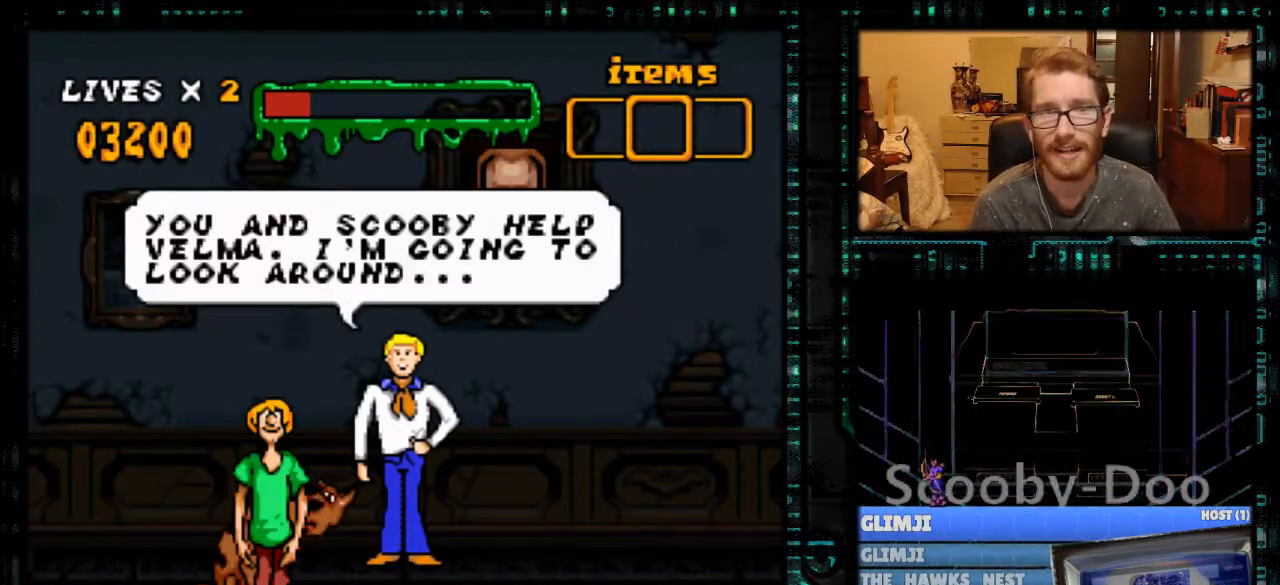
{"buttons": [], "events": []}
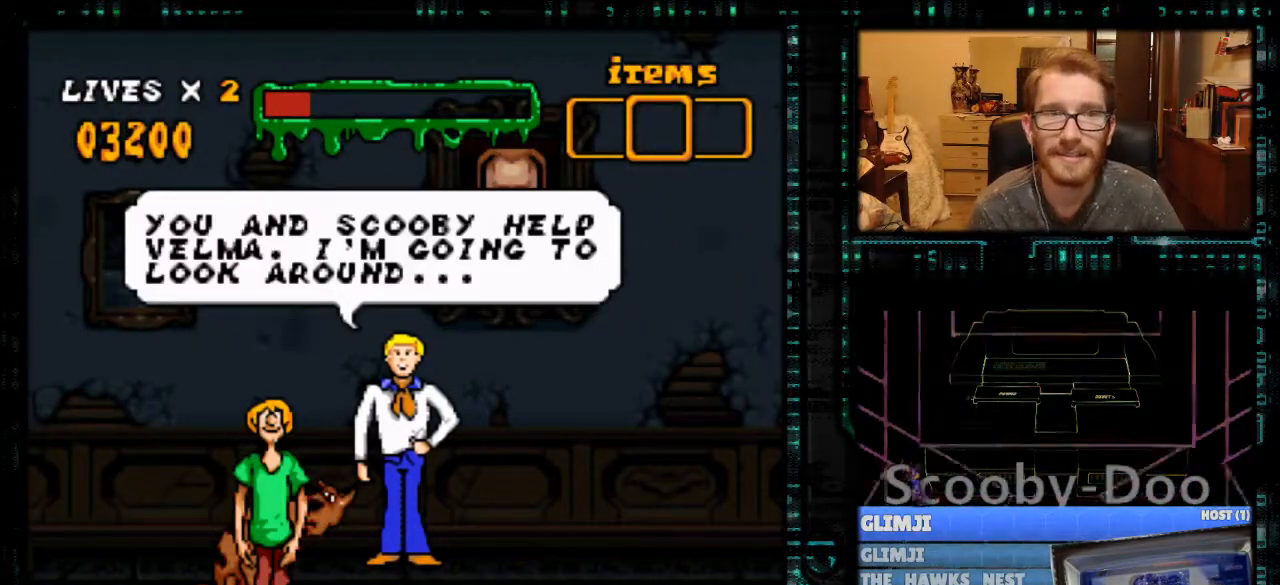
{"buttons": [], "events": []}
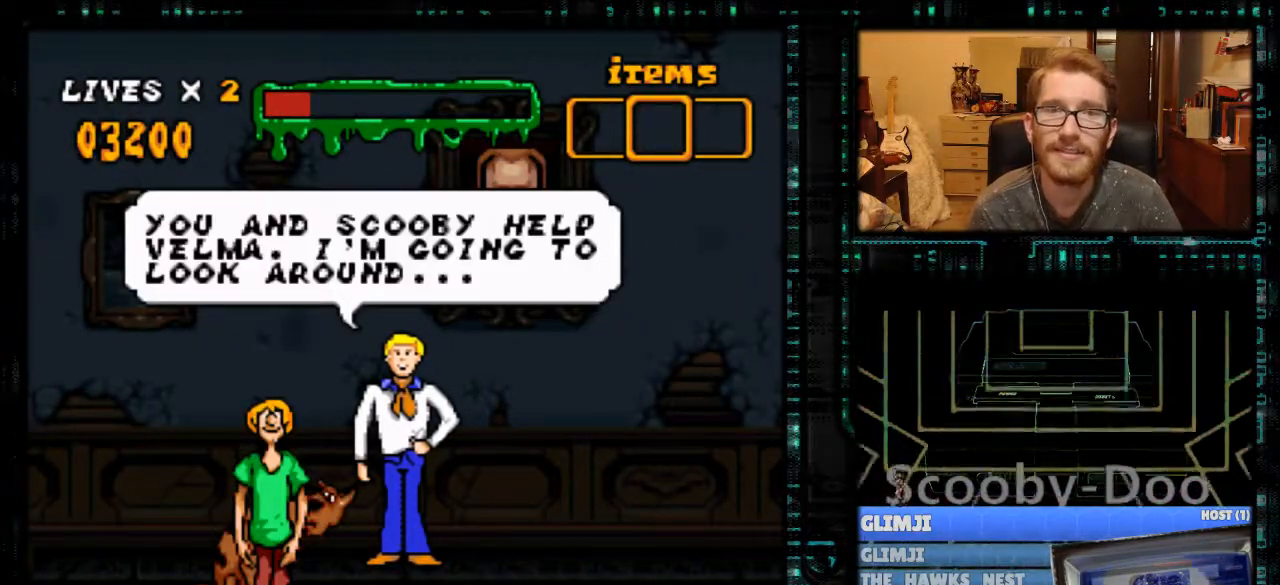
{"buttons": [], "events": []}
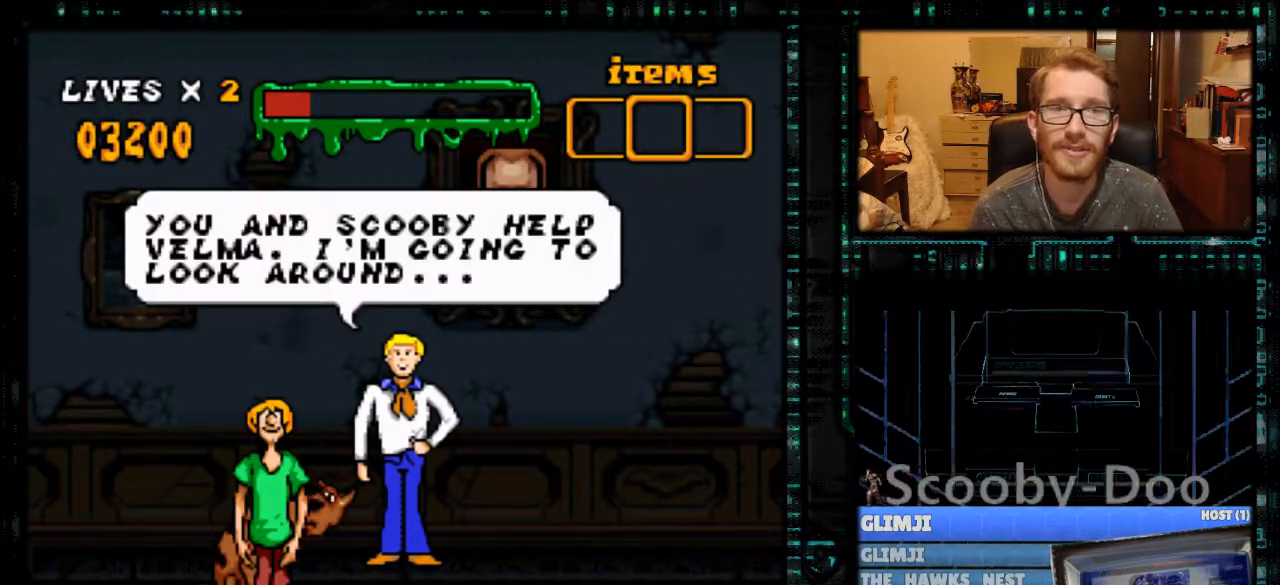
{"buttons": [], "events": []}
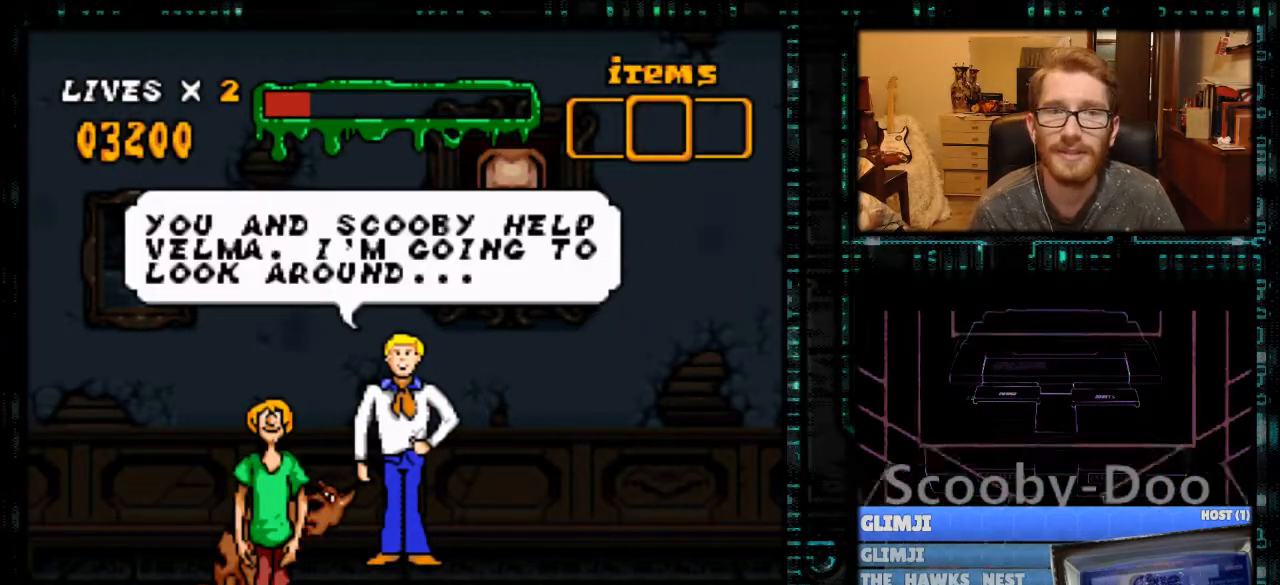
{"buttons": [], "events": []}